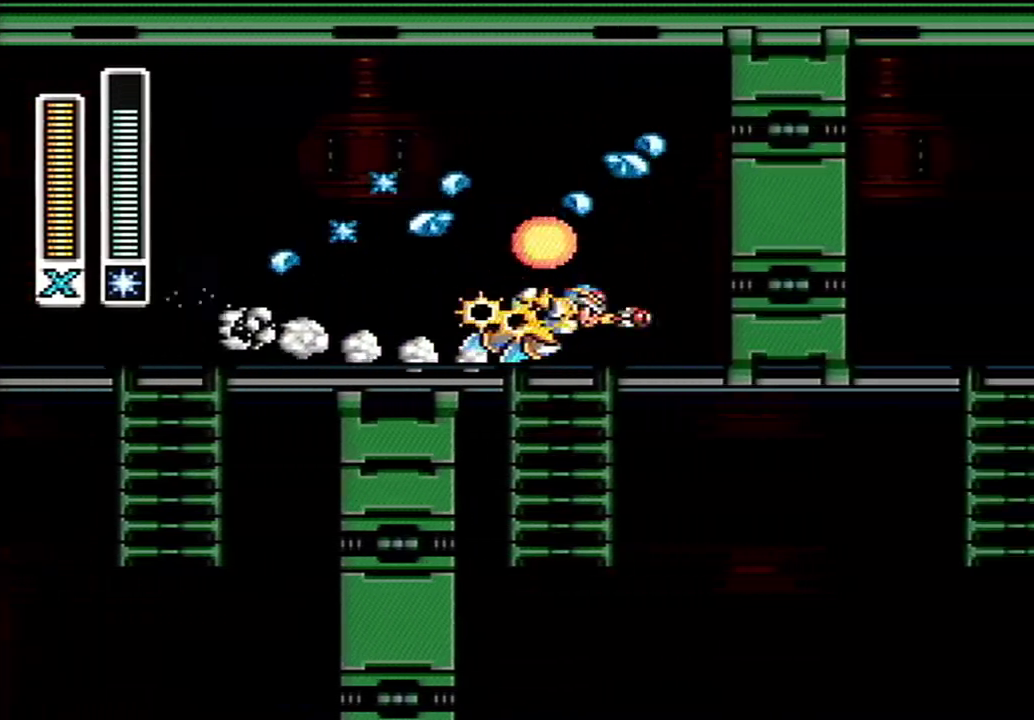
Gameplay with a controller (Nintendo layout); each line is a JSON object with the inputs held at the frame after it. "events" lists button and stick changes between this image and that frame as [ms after this image, input, new state], when the widget could be followed in between. Not read: L3 R3 SELECT.
{"buttons": ["Y"], "events": [[50, "A", "up"], [50, "X", "up"], [83, "DPAD_DOWN", "down"], [83, "DPAD_RIGHT", "up"], [367, "B", "down"], [400, "DPAD_DOWN", "up"], [500, "B", "up"]]}
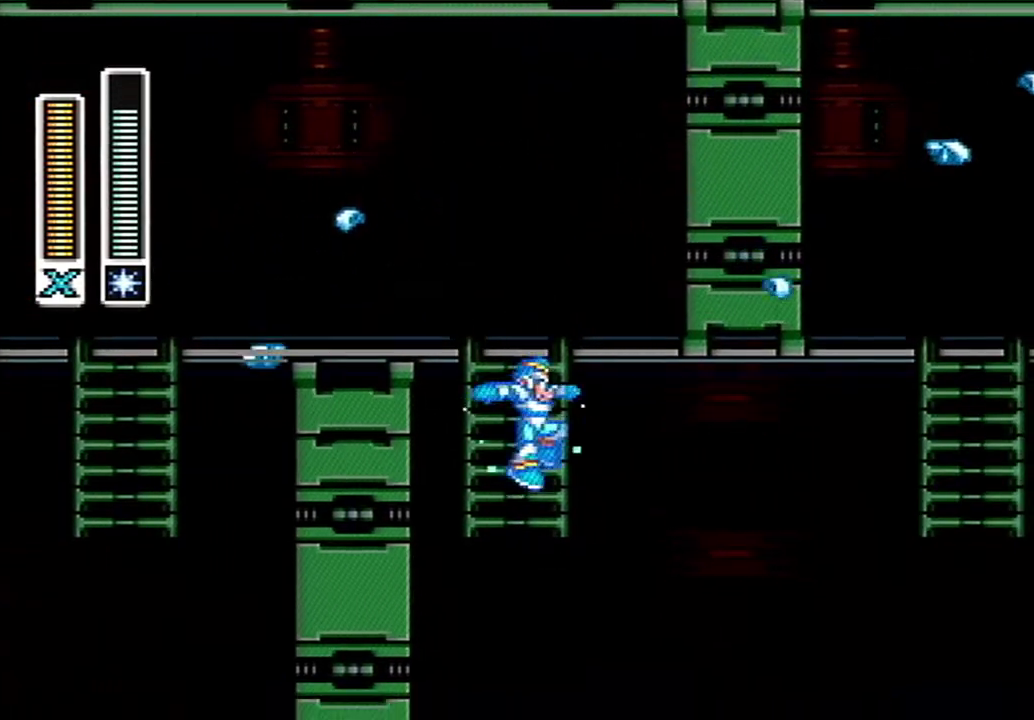
{"buttons": ["A", "B", "Y", "DPAD_UP", "DPAD_RIGHT"], "events": [[83, "DPAD_RIGHT", "down"], [400, "DPAD_UP", "down"], [433, "A", "down"], [433, "B", "down"]]}
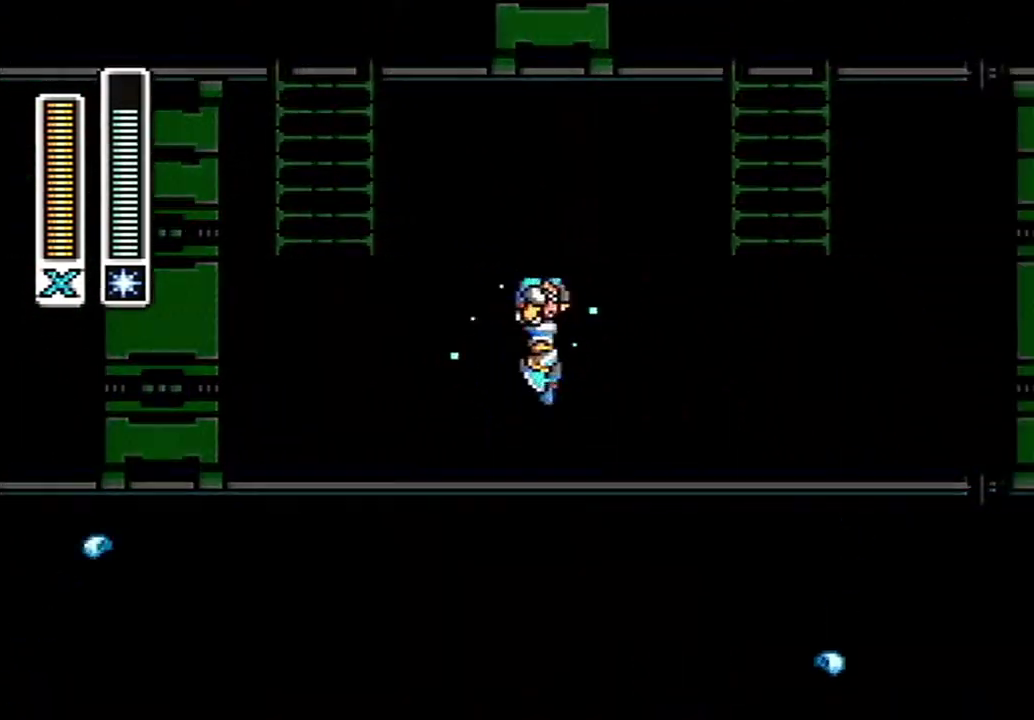
{"buttons": ["Y", "DPAD_UP"], "events": [[250, "A", "up"], [250, "L1", "down"], [283, "R1", "down"], [317, "B", "up"], [333, "DPAD_RIGHT", "up"], [367, "L1", "up"], [400, "R1", "up"]]}
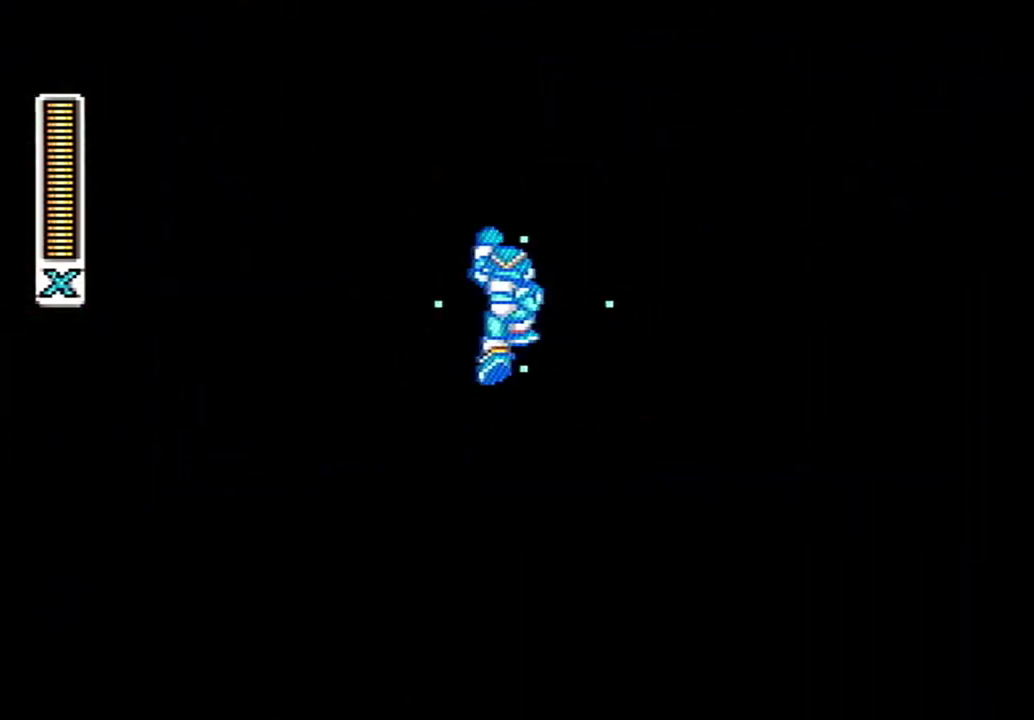
{"buttons": ["Y"], "events": [[50, "R1", "down"], [183, "R1", "up"], [500, "DPAD_UP", "up"]]}
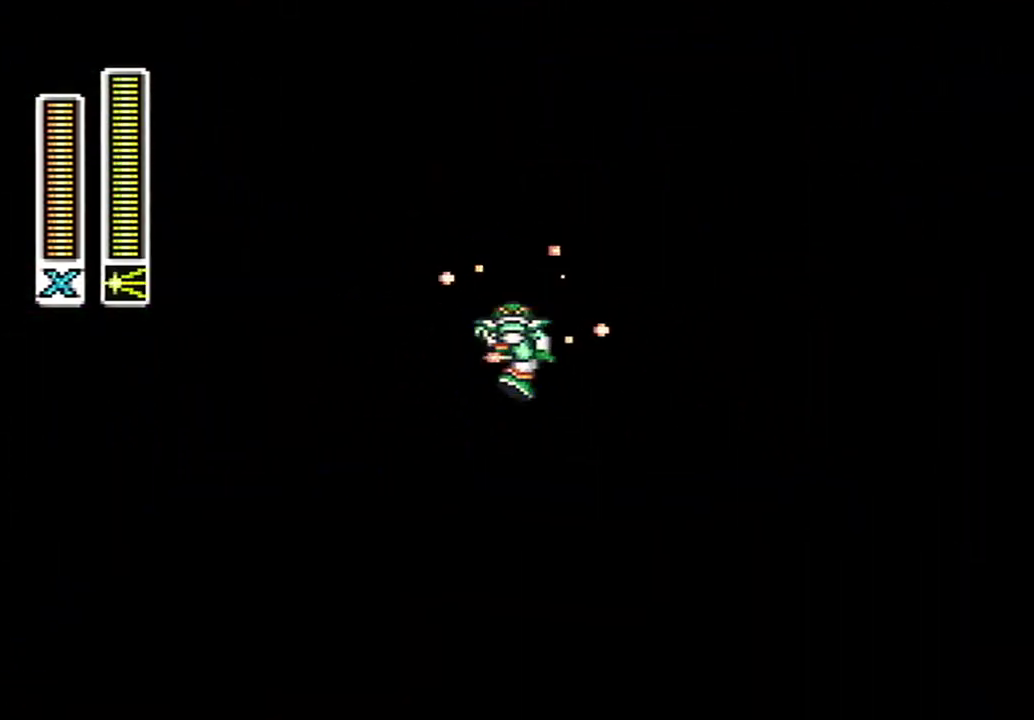
{"buttons": ["Y", "START"], "events": [[367, "START", "down"]]}
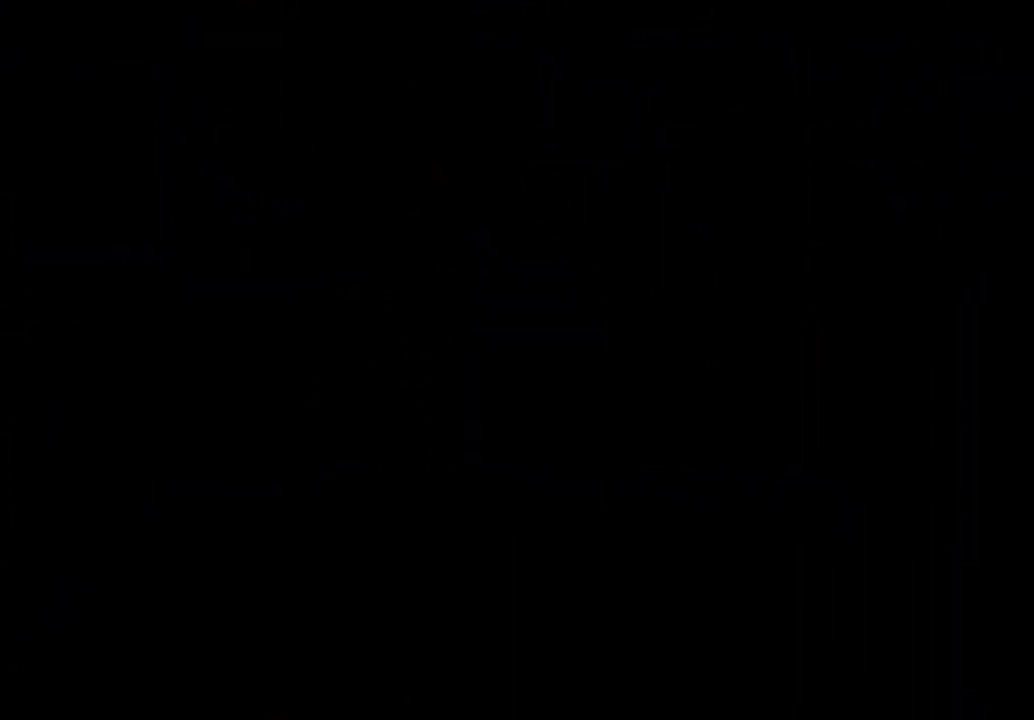
{"buttons": ["Y", "START"], "events": [[83, "START", "up"], [500, "START", "down"]]}
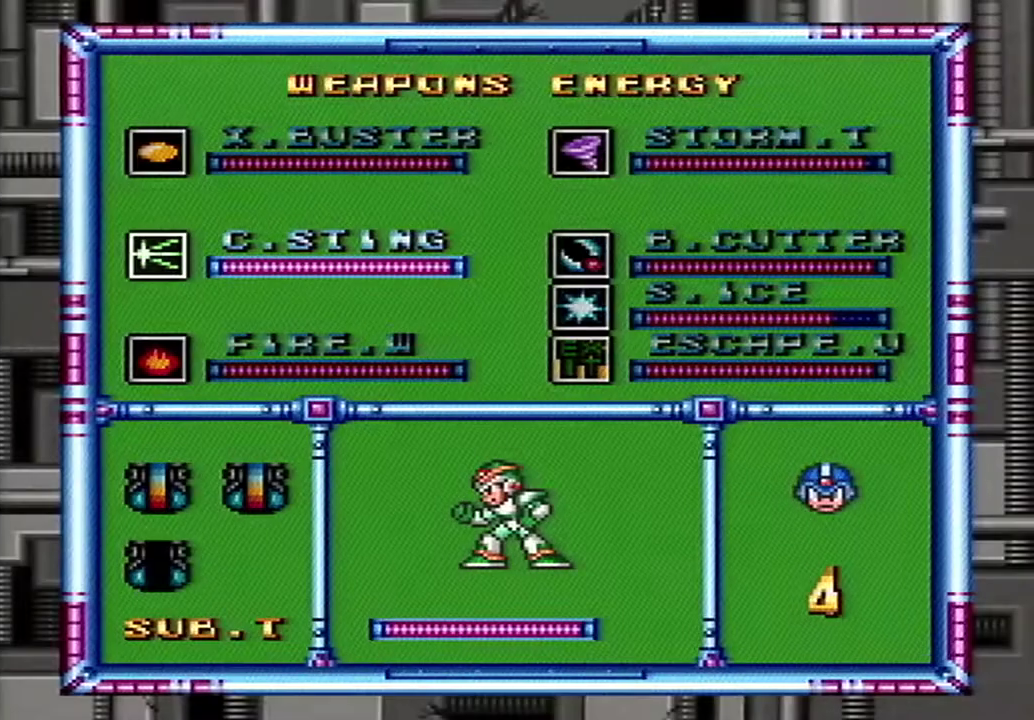
{"buttons": ["Y", "R1"], "events": [[217, "START", "up"], [367, "R1", "down"]]}
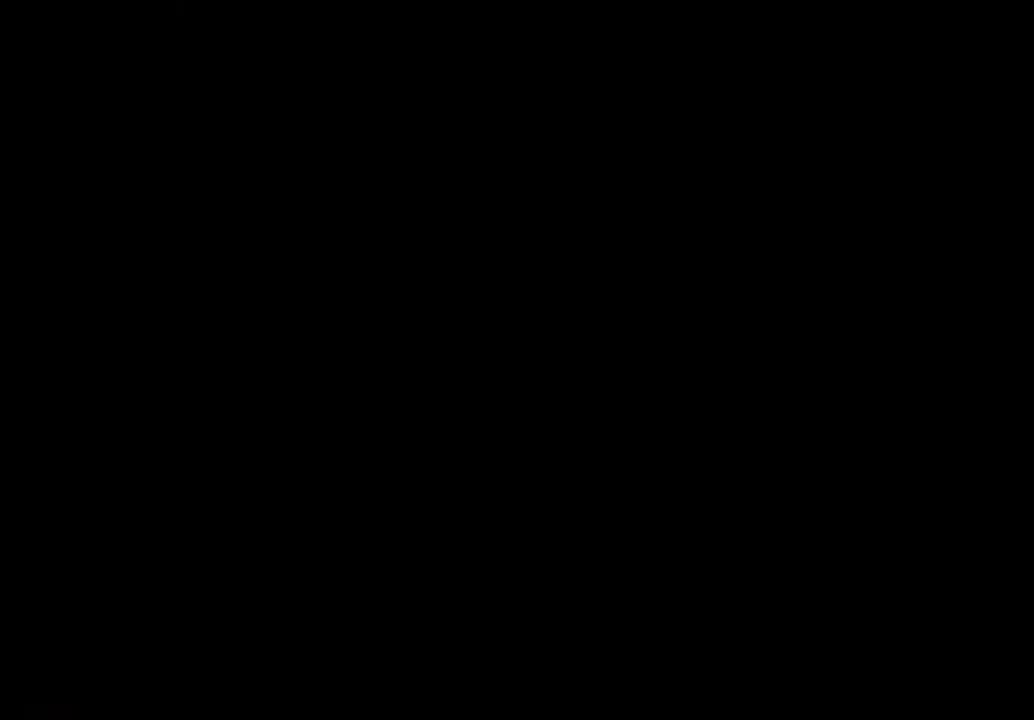
{"buttons": ["Y"], "events": [[117, "R1", "up"]]}
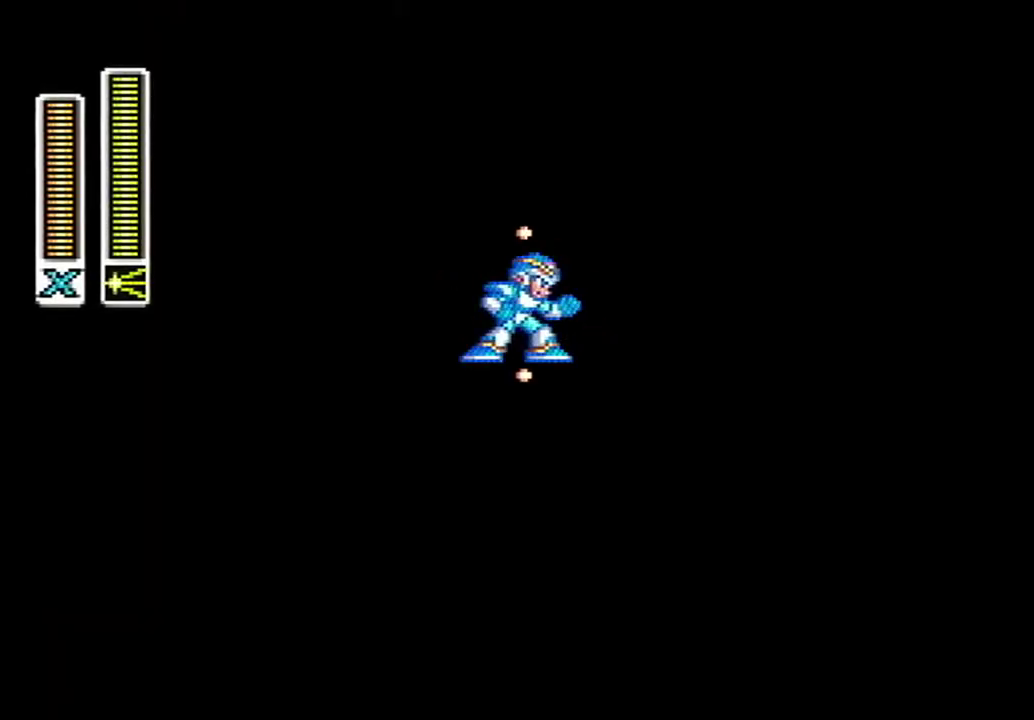
{"buttons": ["A", "B", "Y", "DPAD_RIGHT"], "events": [[250, "DPAD_RIGHT", "down"], [283, "A", "down"], [283, "B", "down"]]}
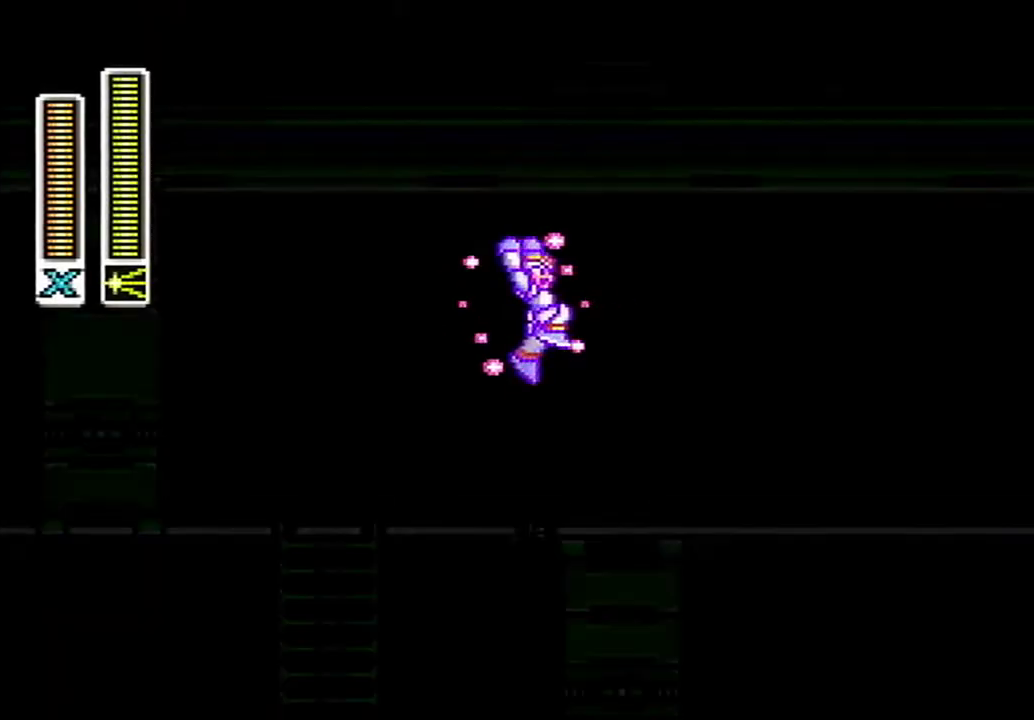
{"buttons": ["Y", "DPAD_RIGHT"], "events": [[317, "A", "up"], [333, "B", "up"]]}
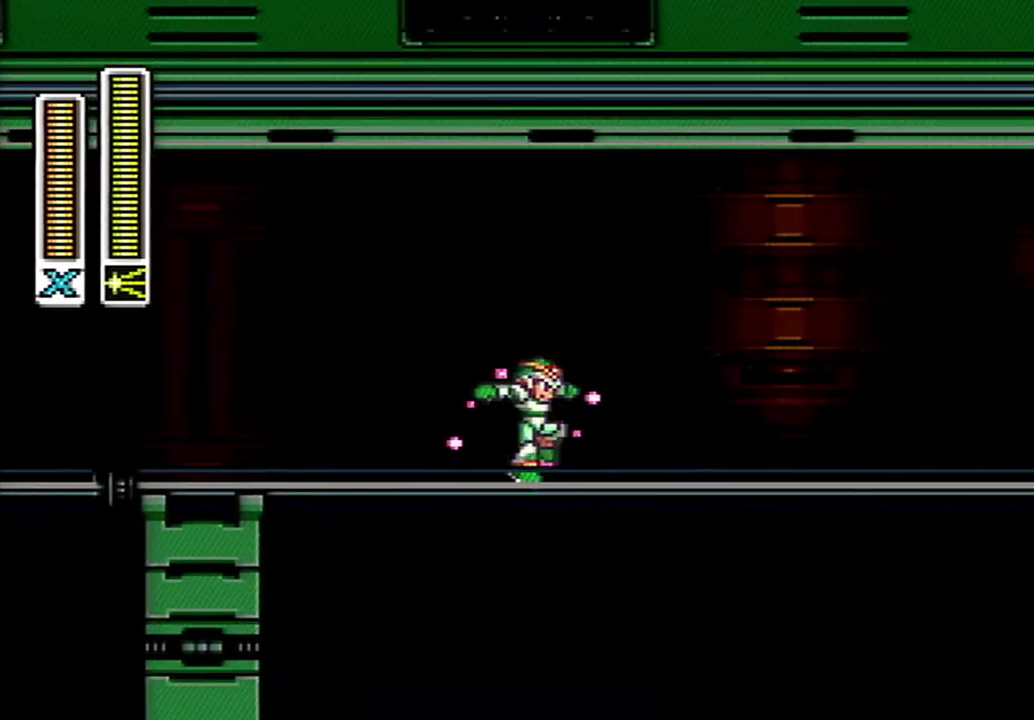
{"buttons": ["A", "X", "DPAD_RIGHT"], "events": [[117, "A", "down"], [117, "X", "down"], [500, "Y", "up"]]}
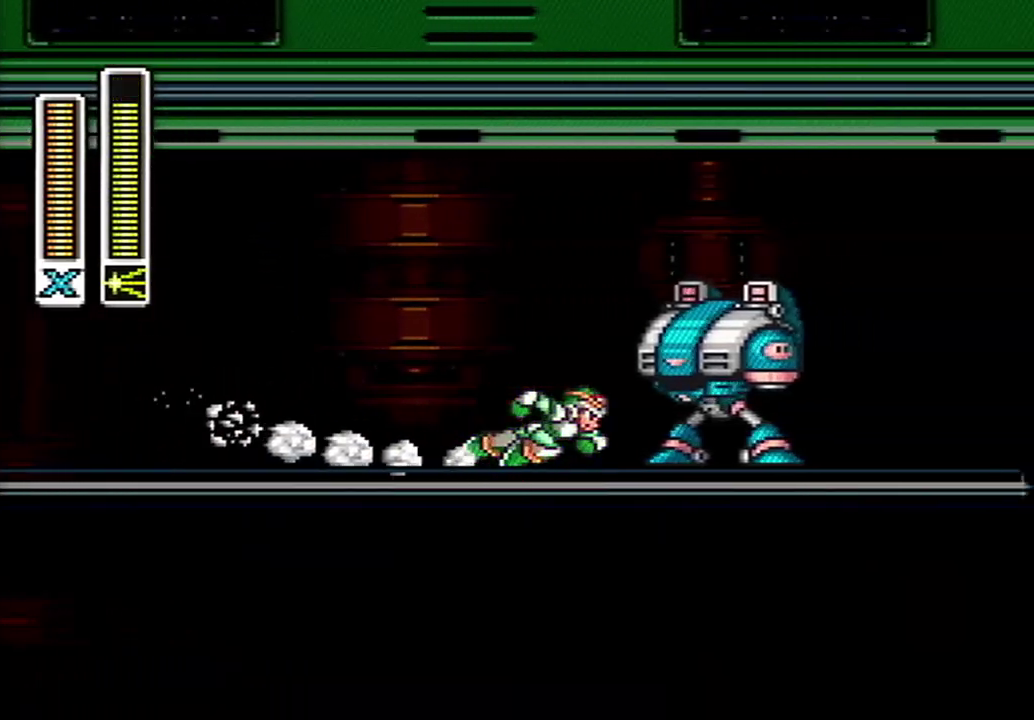
{"buttons": ["DPAD_RIGHT"], "events": [[67, "X", "up"], [83, "B", "down"], [433, "A", "up"], [433, "B", "up"]]}
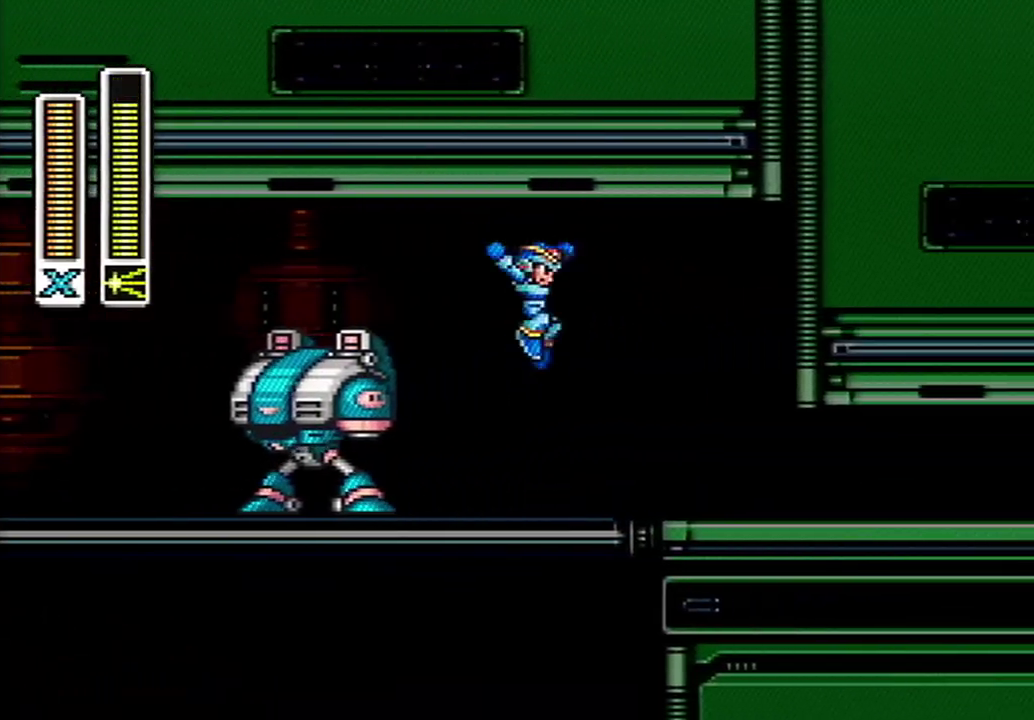
{"buttons": ["A", "DPAD_RIGHT"], "events": [[400, "A", "down"]]}
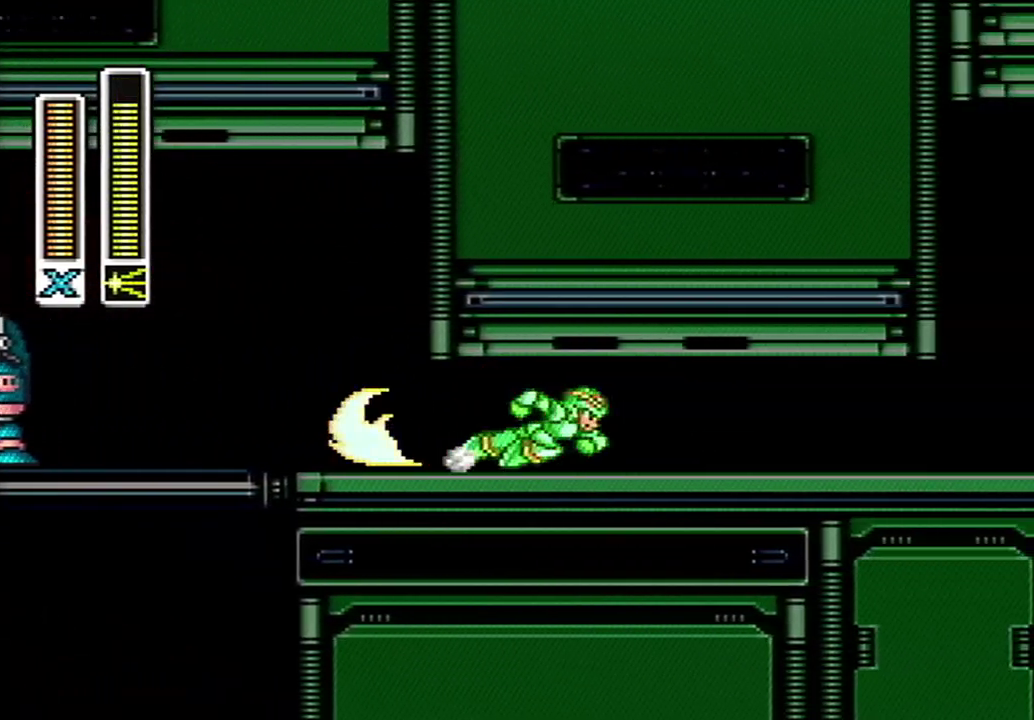
{"buttons": ["DPAD_RIGHT"], "events": [[183, "X", "down"], [183, "Y", "down"], [400, "X", "up"], [400, "Y", "up"], [467, "A", "up"]]}
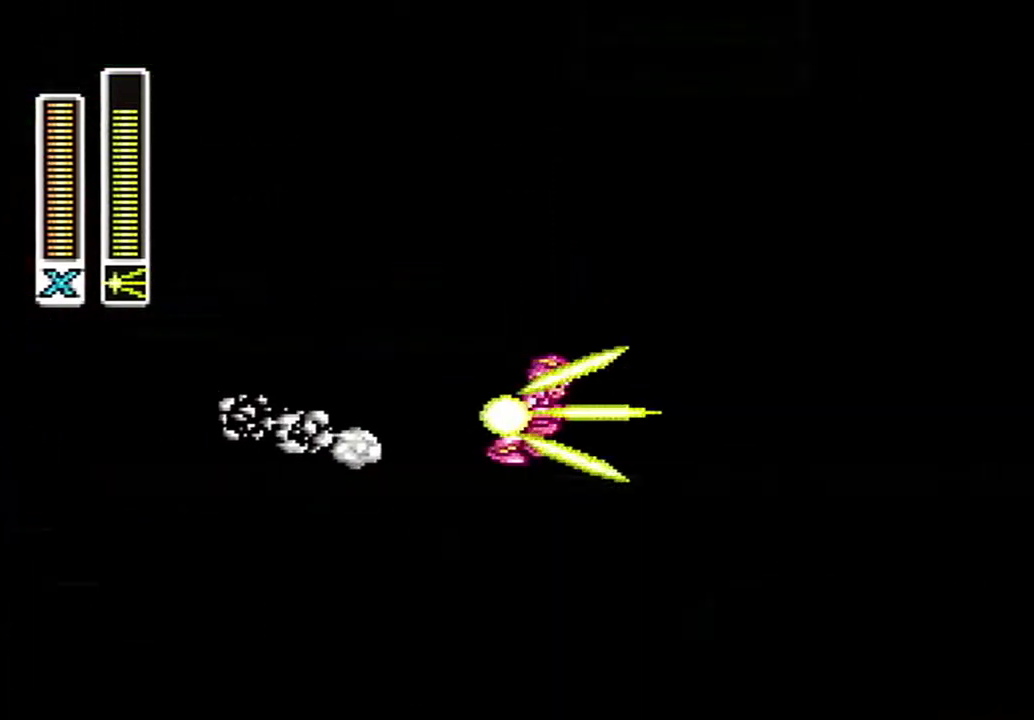
{"buttons": ["A", "B", "DPAD_RIGHT"], "events": [[17, "A", "down"], [333, "B", "down"]]}
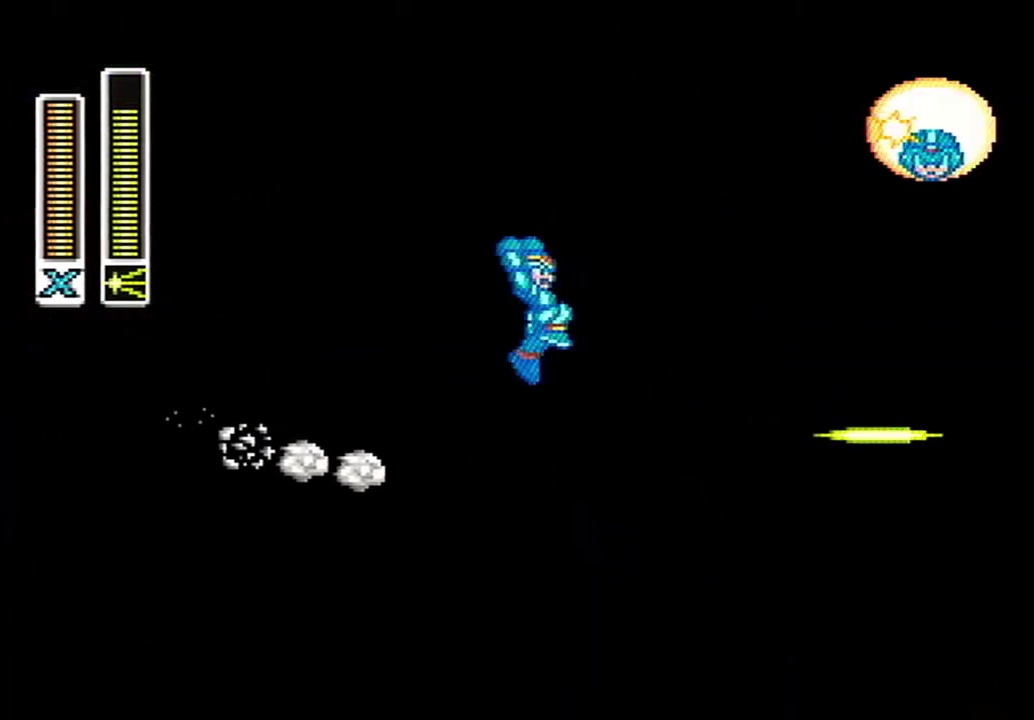
{"buttons": ["A", "B", "DPAD_RIGHT"], "events": [[117, "A", "up"], [150, "B", "up"], [217, "A", "down"], [217, "B", "down"]]}
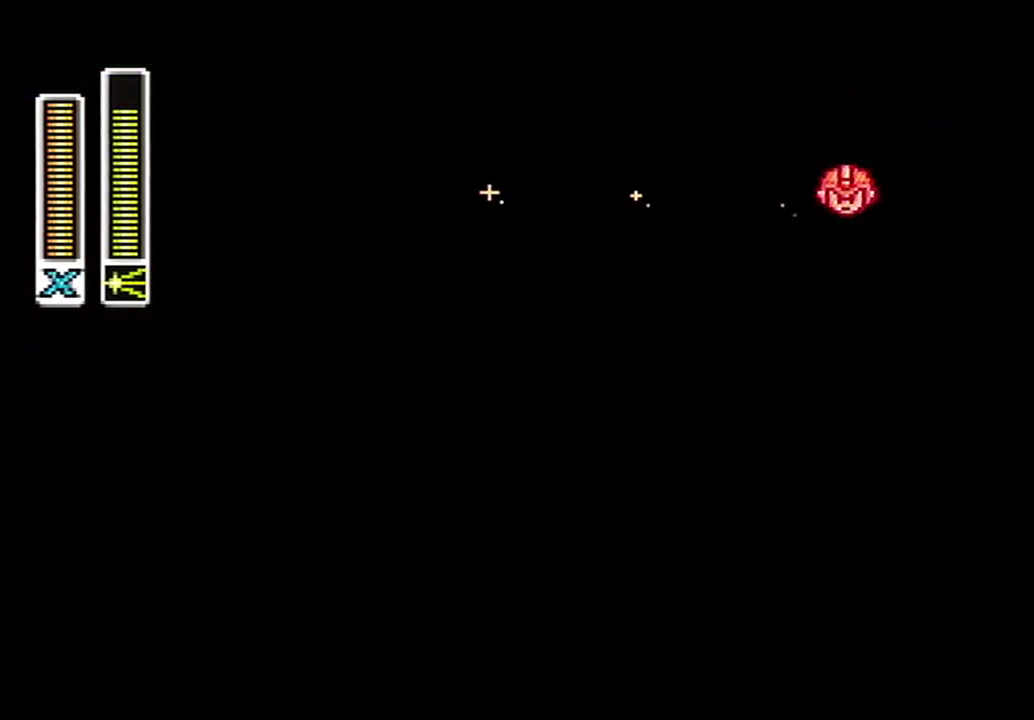
{"buttons": ["DPAD_RIGHT"], "events": [[150, "B", "up"], [183, "A", "up"]]}
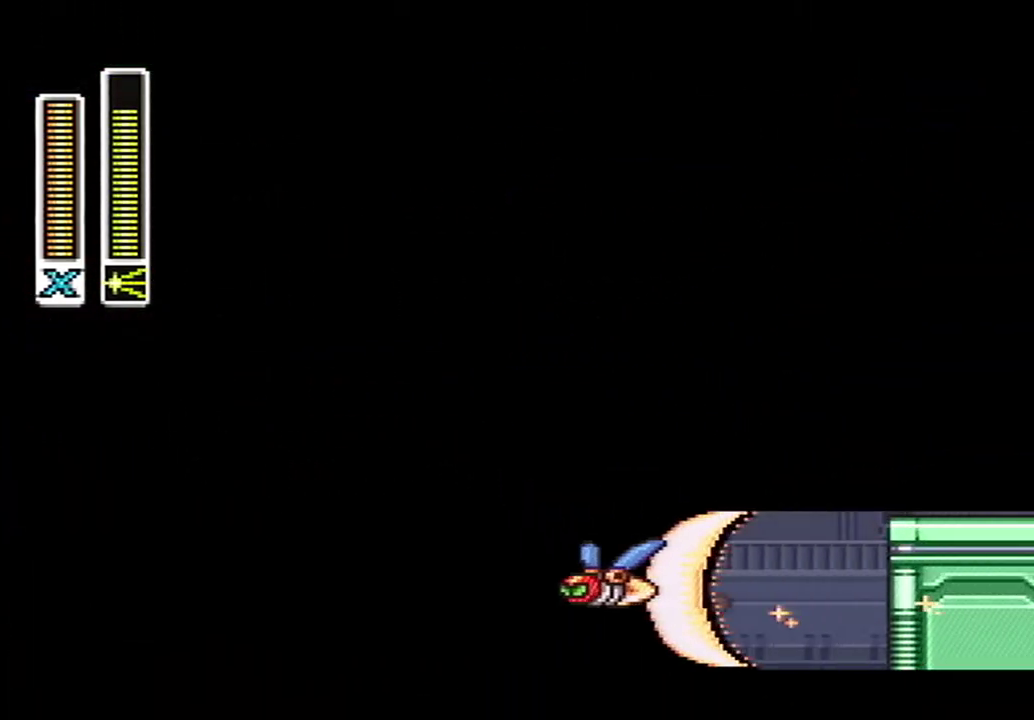
{"buttons": ["A", "B", "DPAD_RIGHT"], "events": [[283, "A", "down"], [283, "B", "down"]]}
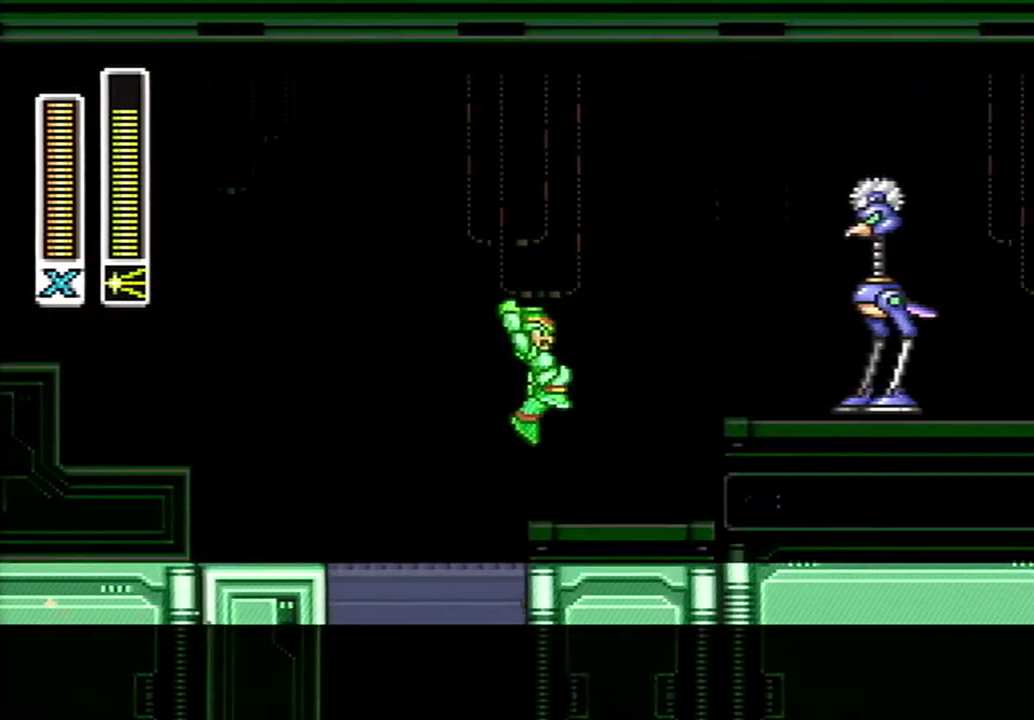
{"buttons": ["A", "B", "DPAD_RIGHT"], "events": [[183, "A", "up"], [183, "B", "up"], [367, "A", "down"], [400, "B", "down"]]}
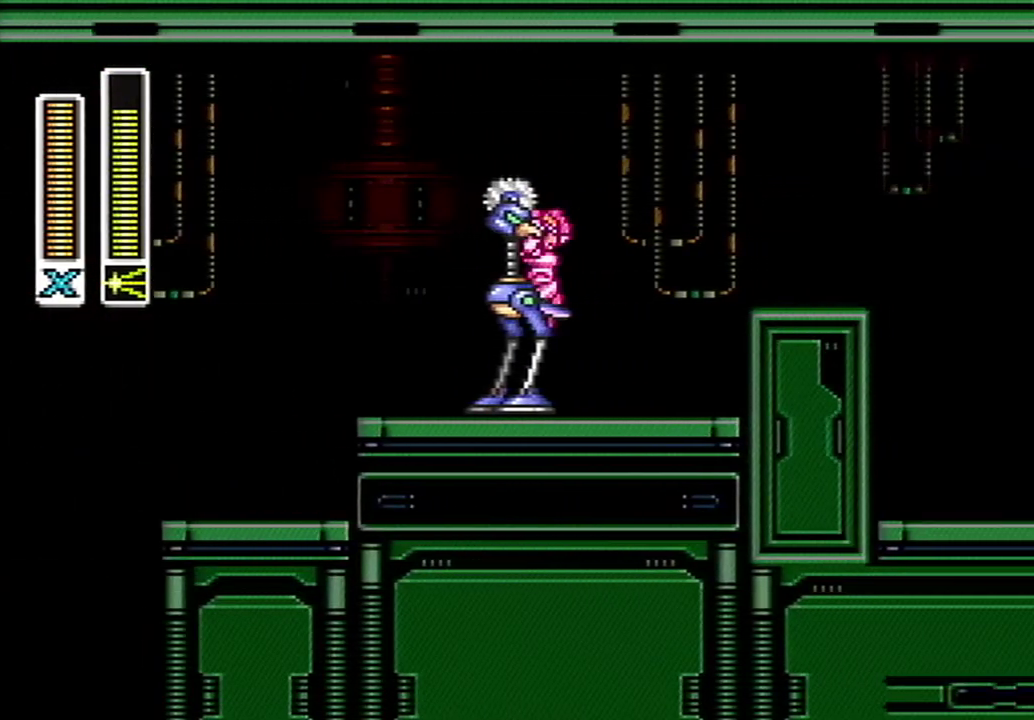
{"buttons": ["DPAD_RIGHT"], "events": [[333, "A", "up"], [333, "B", "up"]]}
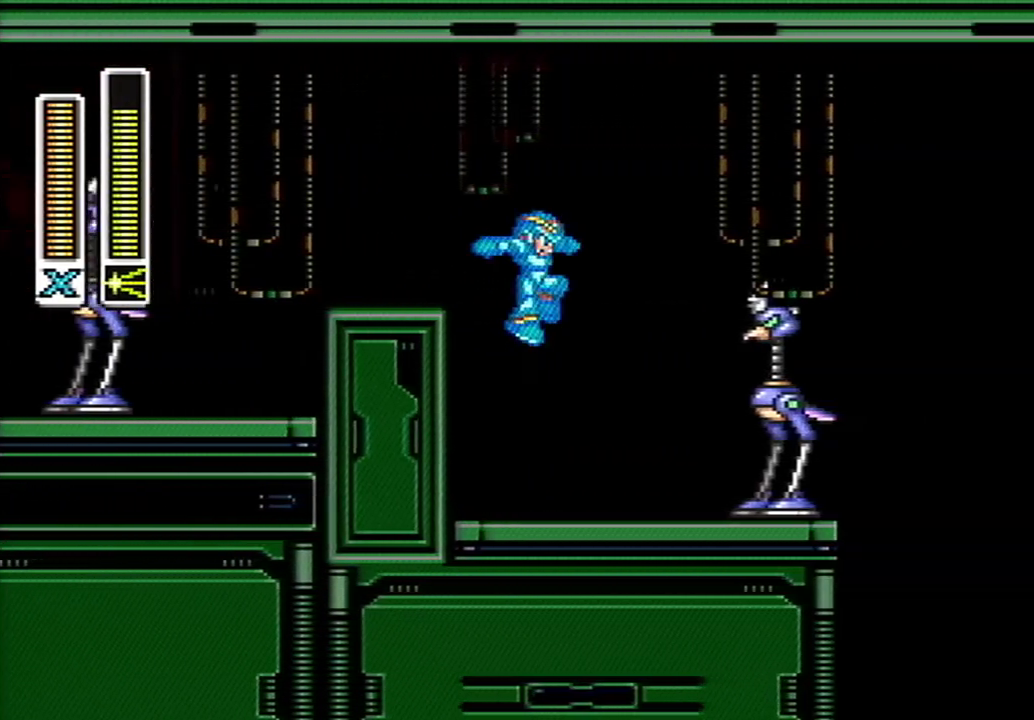
{"buttons": ["A", "B", "DPAD_RIGHT"], "events": [[283, "A", "down"], [300, "B", "down"]]}
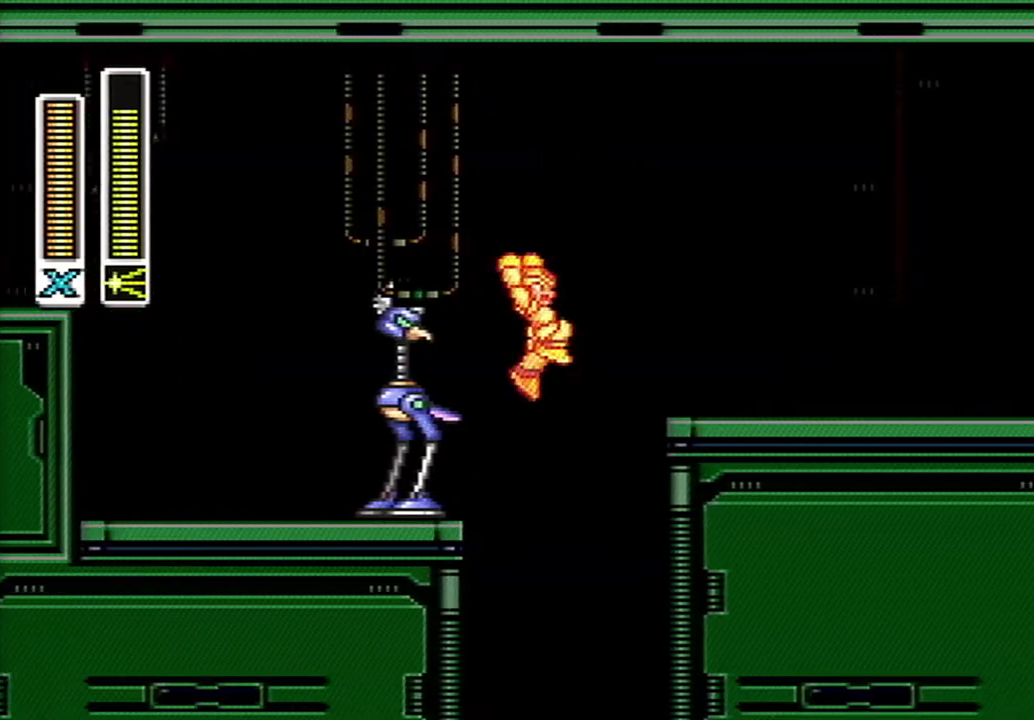
{"buttons": ["A", "DPAD_RIGHT"], "events": [[50, "A", "up"], [83, "B", "up"], [317, "Y", "down"], [433, "A", "down"], [467, "Y", "up"]]}
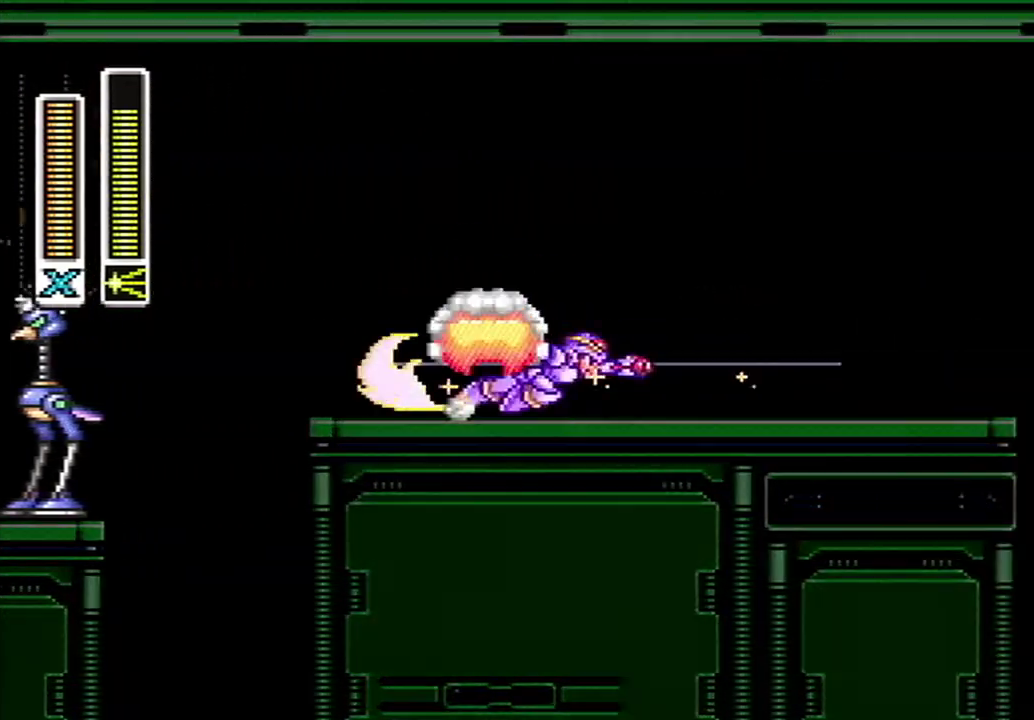
{"buttons": ["A", "DPAD_RIGHT"], "events": [[317, "A", "up"], [400, "A", "down"]]}
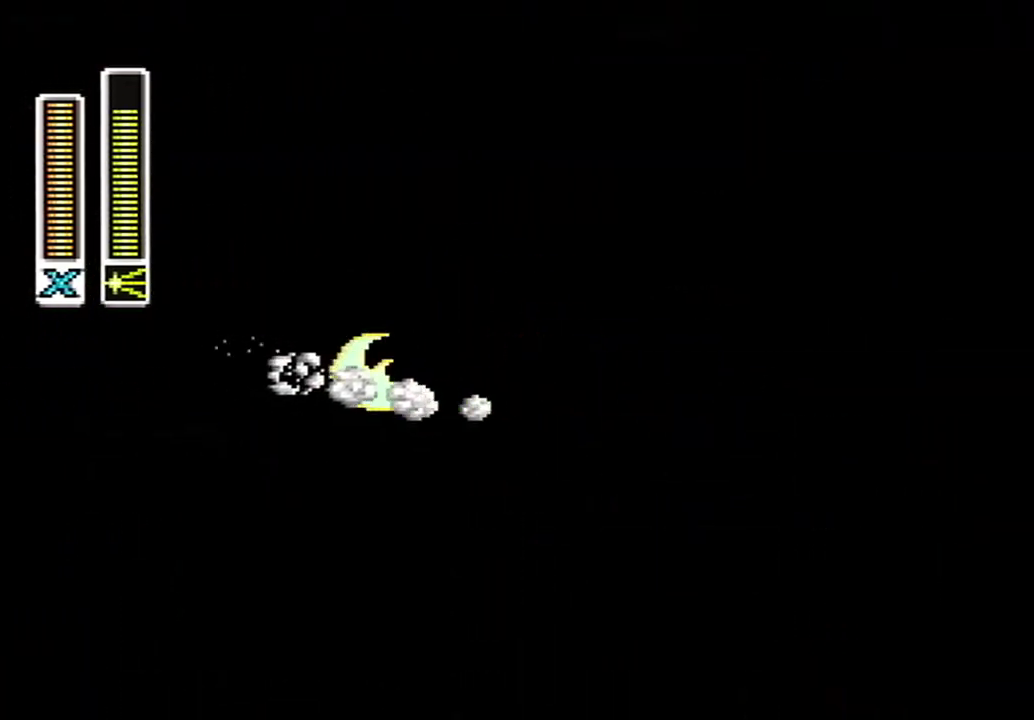
{"buttons": ["A", "B", "DPAD_RIGHT"], "events": [[183, "B", "down"]]}
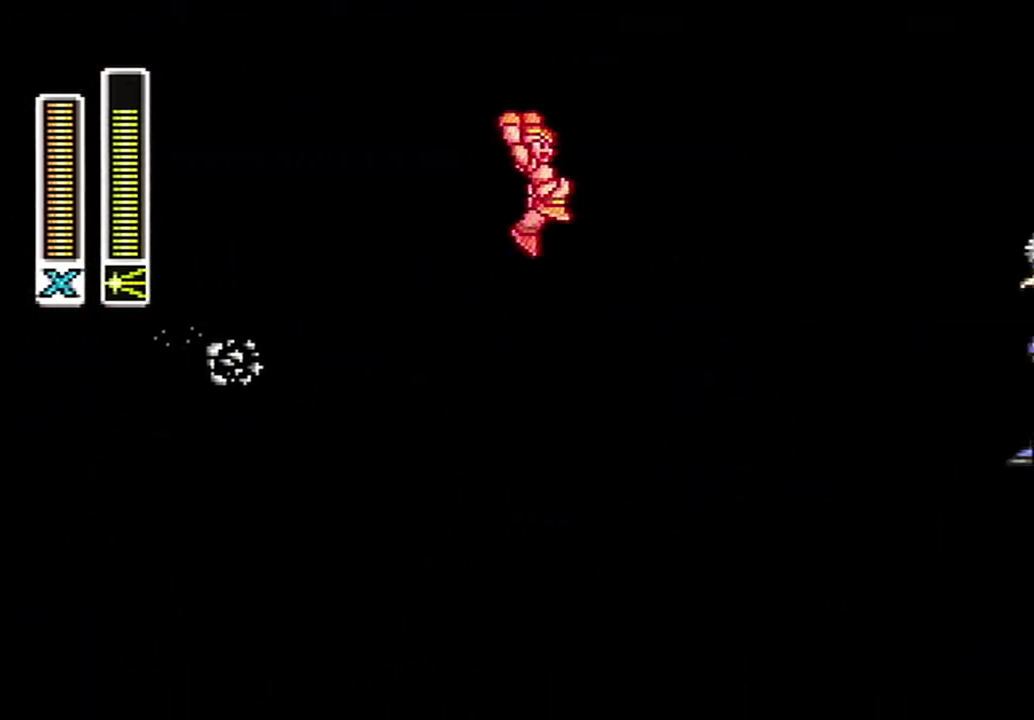
{"buttons": ["DPAD_RIGHT"], "events": [[83, "A", "up"], [117, "Y", "down"], [150, "B", "up"], [250, "Y", "up"]]}
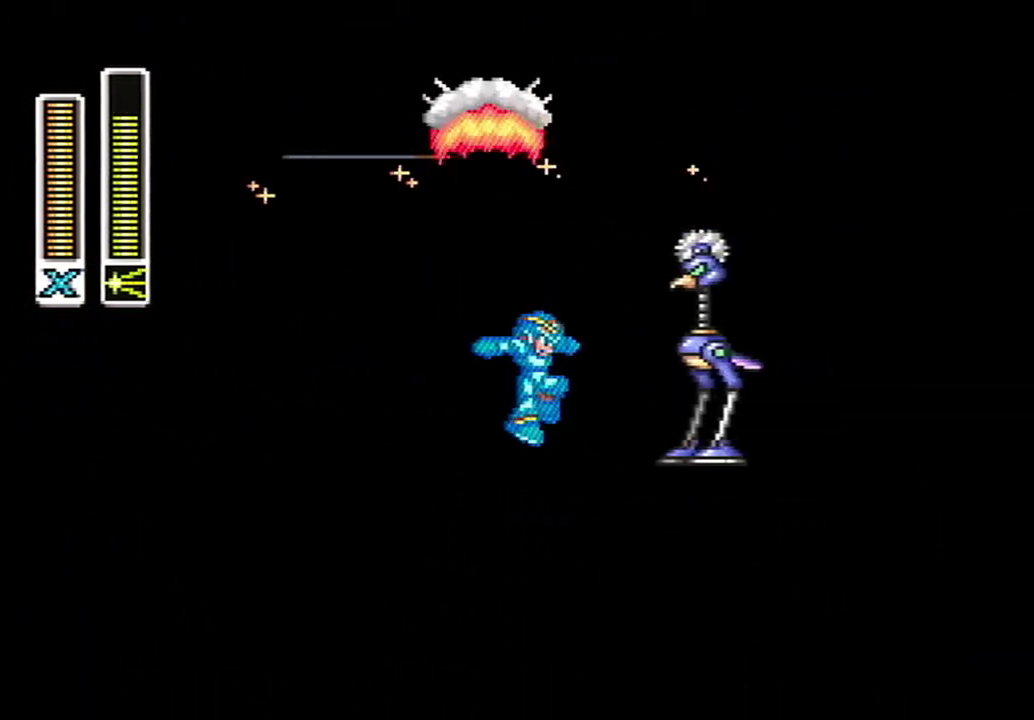
{"buttons": ["A", "B", "DPAD_RIGHT"], "events": [[150, "A", "down"], [433, "B", "down"]]}
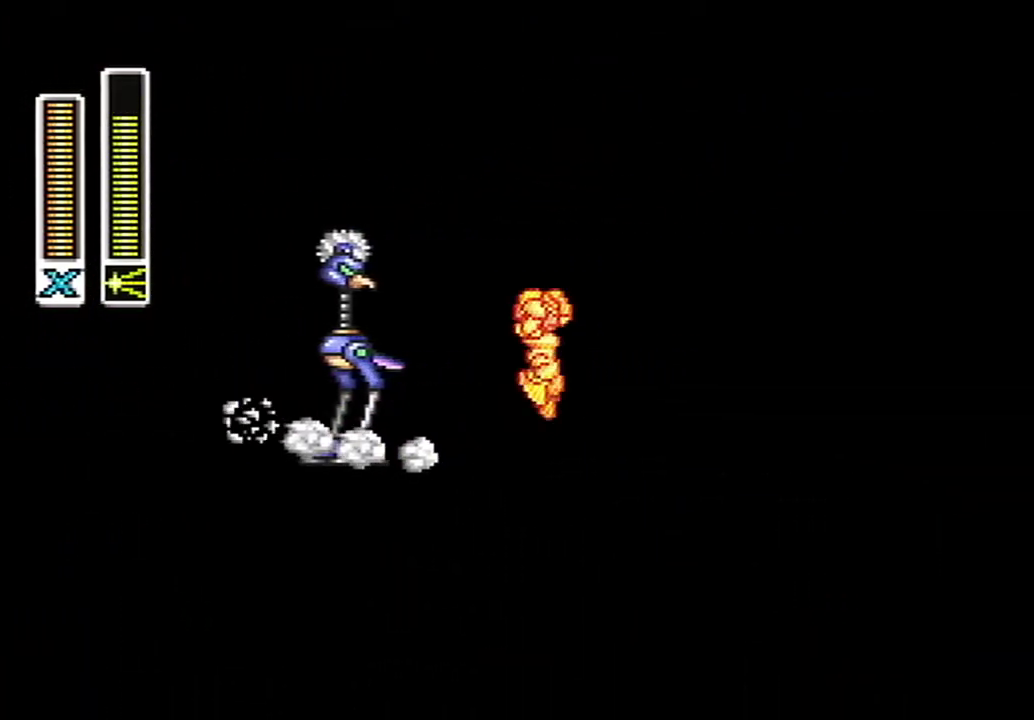
{"buttons": ["Y", "DPAD_RIGHT"], "events": [[250, "A", "up"], [250, "B", "up"], [500, "Y", "down"]]}
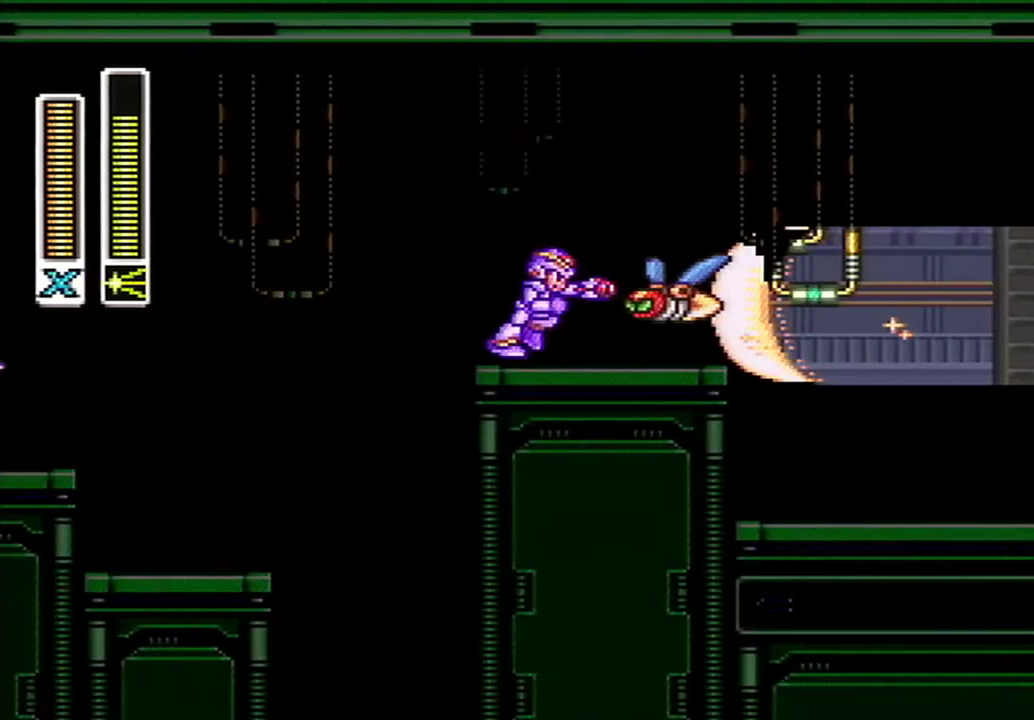
{"buttons": ["A", "B", "DPAD_RIGHT"], "events": [[83, "A", "down"], [83, "Y", "up"], [300, "B", "down"], [400, "L1", "down"], [500, "L1", "up"]]}
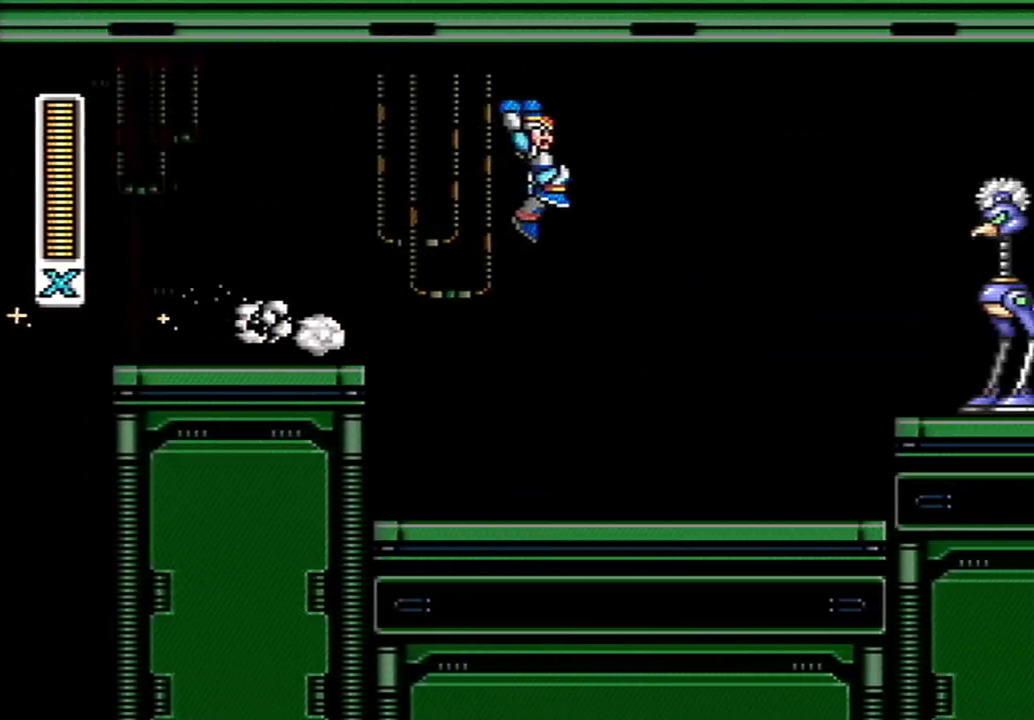
{"buttons": ["Y", "DPAD_RIGHT"], "events": [[50, "A", "up"], [50, "B", "up"], [83, "L1", "down"], [183, "L1", "up"], [500, "Y", "down"]]}
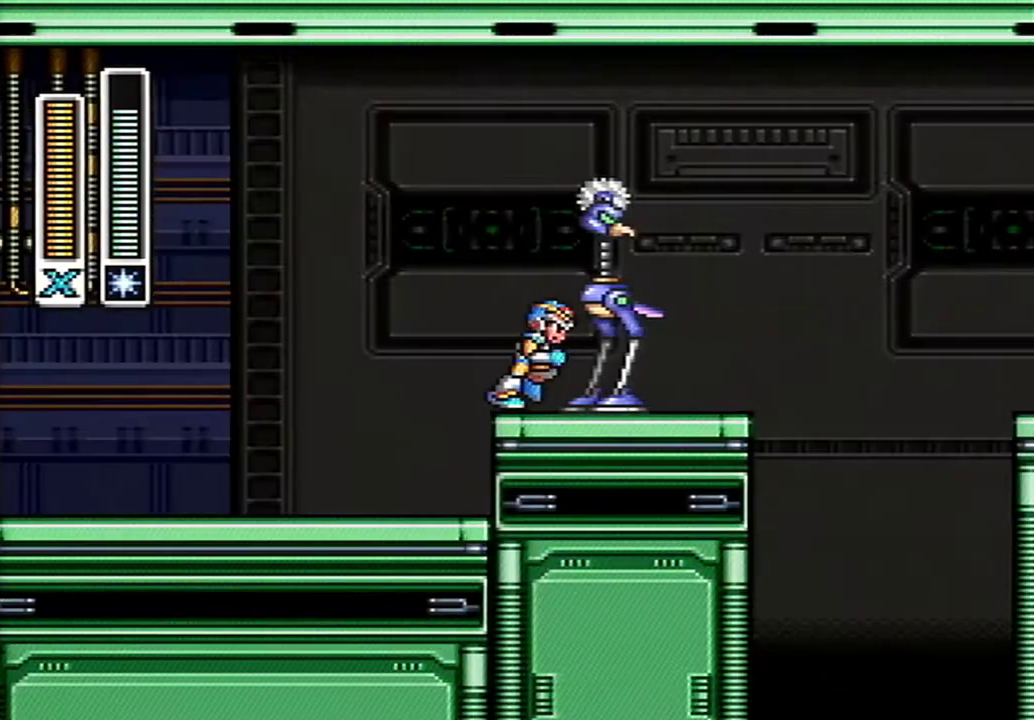
{"buttons": ["Y", "L1", "R1", "DPAD_RIGHT"], "events": [[83, "X", "down"], [117, "A", "down"], [250, "B", "down"], [300, "R1", "down"], [333, "L1", "down"], [367, "A", "up"], [367, "X", "up"], [400, "B", "up"]]}
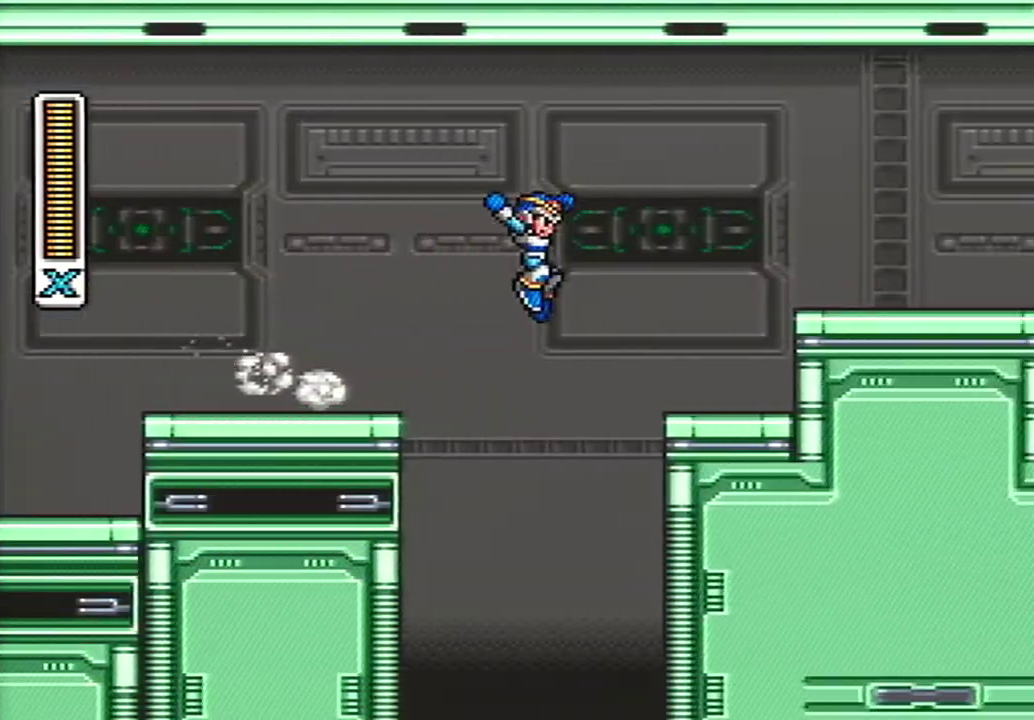
{"buttons": ["A", "B", "Y", "DPAD_RIGHT"], "events": [[83, "R1", "up"], [250, "Y", "up"], [283, "A", "down"], [283, "L1", "up"], [317, "B", "down"], [317, "X", "down"], [317, "Y", "down"], [500, "X", "up"]]}